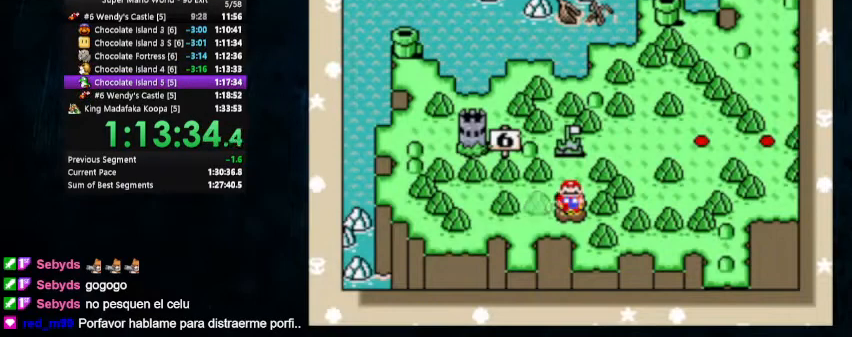
Gameplay with a controller (Nintendo layout); each line is a JSON object with the inputs held at the frame after it. "events" lists button and stick changes between this image and that frame as [ms after this image, input, new state], when the widget could be followed in between. Not read: L1 L3 R1 R3.
{"buttons": ["A"], "events": [[233, "B", "down"], [433, "A", "down"], [433, "B", "up"]]}
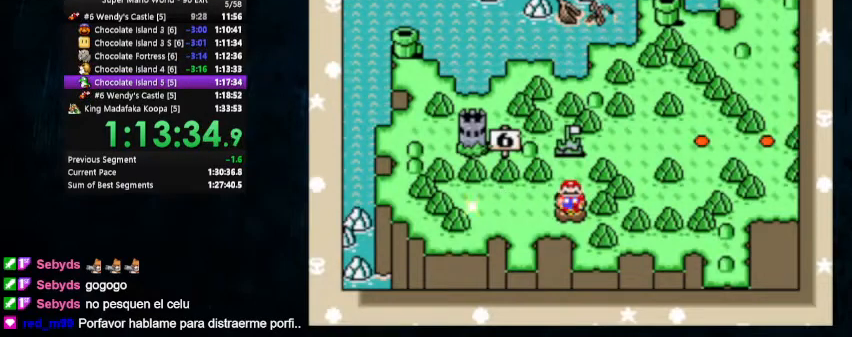
{"buttons": ["B"], "events": [[267, "B", "down"], [300, "A", "up"]]}
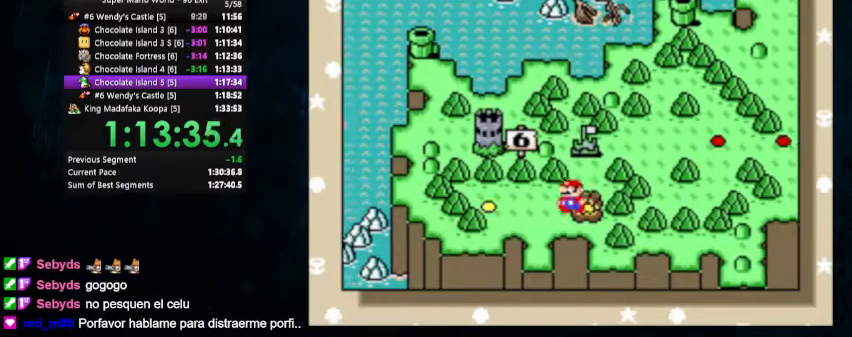
{"buttons": ["A", "B"], "events": [[33, "B", "up"], [67, "A", "down"], [167, "B", "down"], [200, "A", "up"], [267, "A", "down"], [267, "B", "up"], [333, "A", "up"], [333, "B", "down"], [400, "A", "down"], [400, "B", "up"], [467, "B", "down"]]}
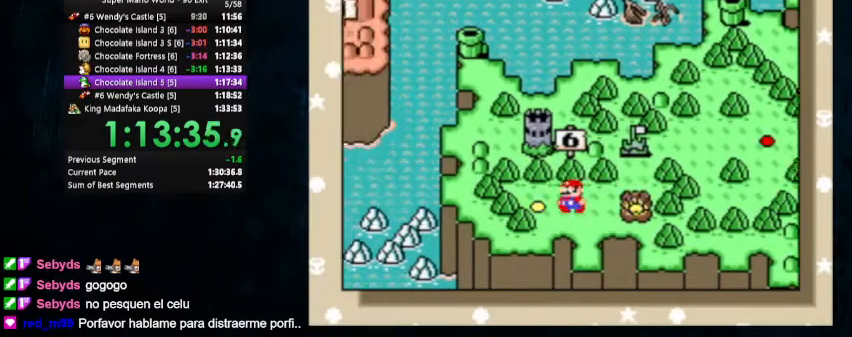
{"buttons": ["A", "B"], "events": [[33, "B", "up"], [100, "B", "down"], [133, "A", "up"], [167, "B", "up"], [233, "B", "down"], [267, "A", "down"], [267, "B", "up"], [333, "B", "down"], [400, "B", "up"], [467, "B", "down"]]}
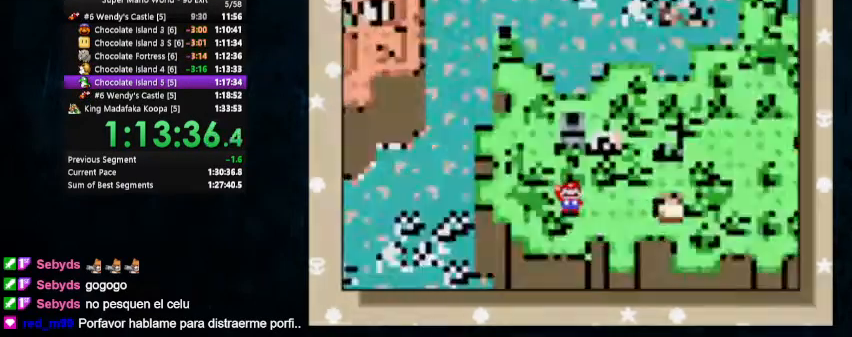
{"buttons": ["A", "Y"], "events": [[33, "B", "up"], [67, "B", "down"], [267, "B", "up"], [400, "Y", "down"]]}
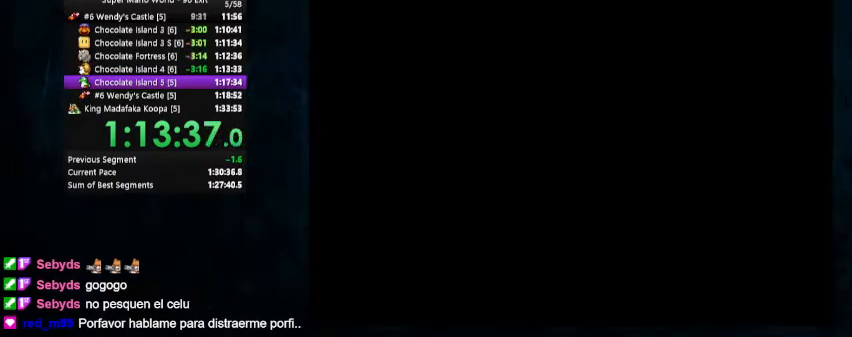
{"buttons": ["Y", "DPAD_RIGHT"], "events": [[267, "DPAD_RIGHT", "down"], [500, "A", "up"]]}
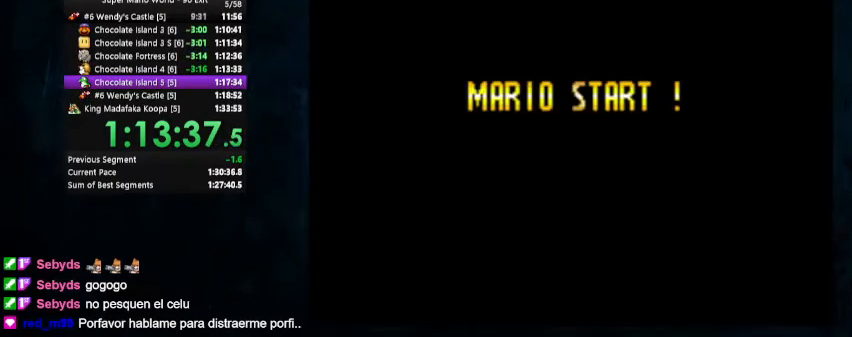
{"buttons": ["Y", "DPAD_RIGHT"], "events": []}
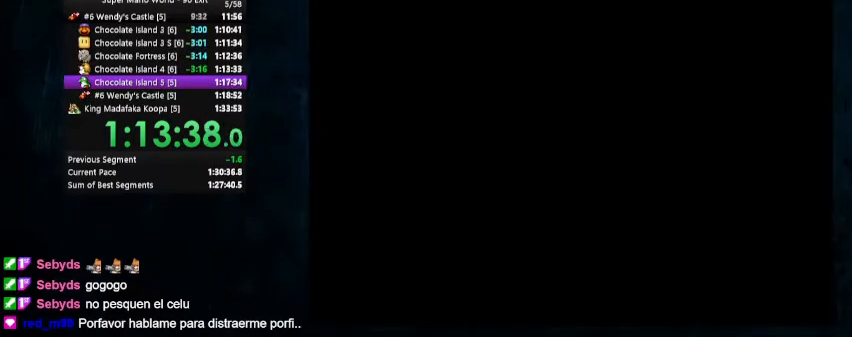
{"buttons": ["X", "Y", "DPAD_RIGHT"], "events": [[500, "X", "down"]]}
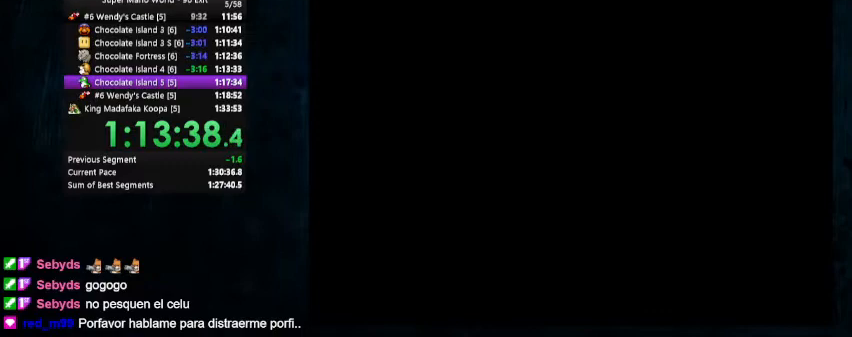
{"buttons": ["X", "Y", "DPAD_RIGHT"], "events": []}
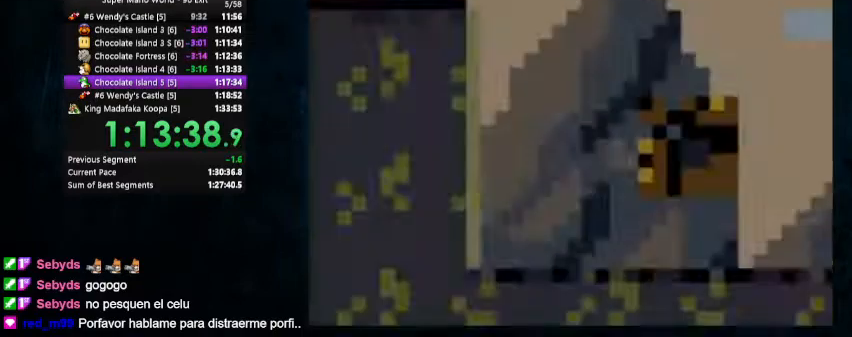
{"buttons": ["X", "Y", "DPAD_RIGHT"], "events": []}
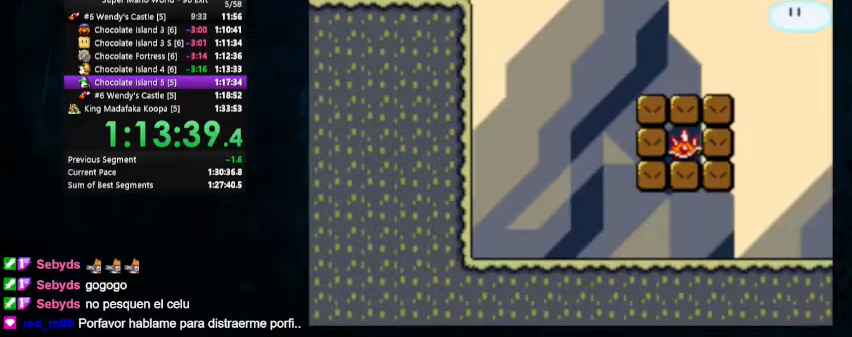
{"buttons": ["X", "Y", "DPAD_RIGHT"], "events": []}
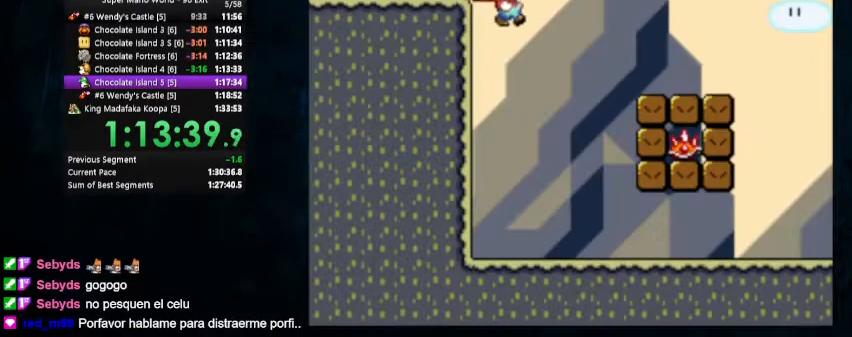
{"buttons": ["X", "Y", "DPAD_RIGHT"], "events": []}
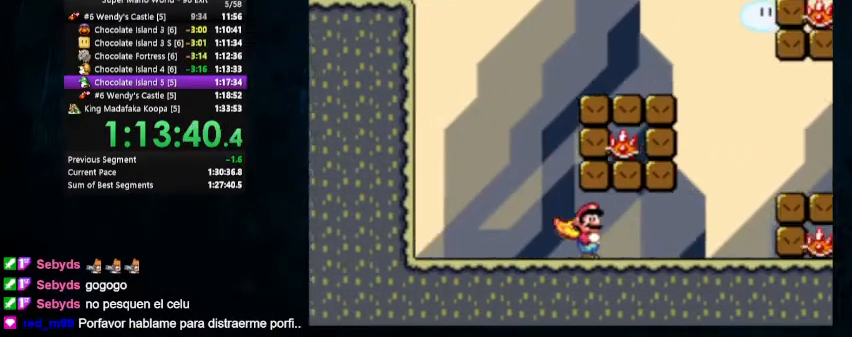
{"buttons": ["Y", "DPAD_RIGHT"], "events": [[400, "A", "down"], [467, "A", "up"], [500, "X", "up"]]}
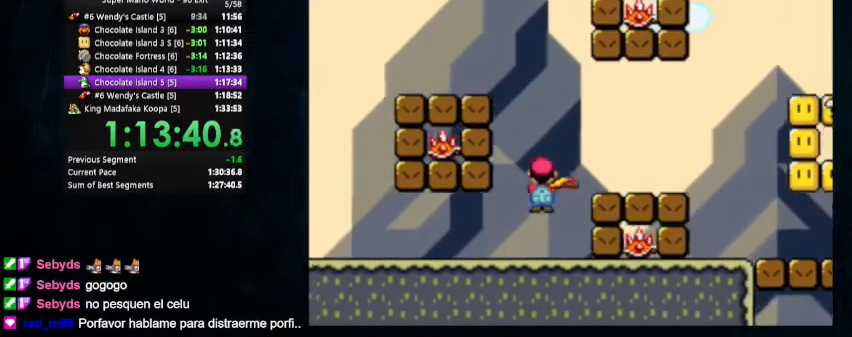
{"buttons": ["Y", "DPAD_RIGHT"], "events": []}
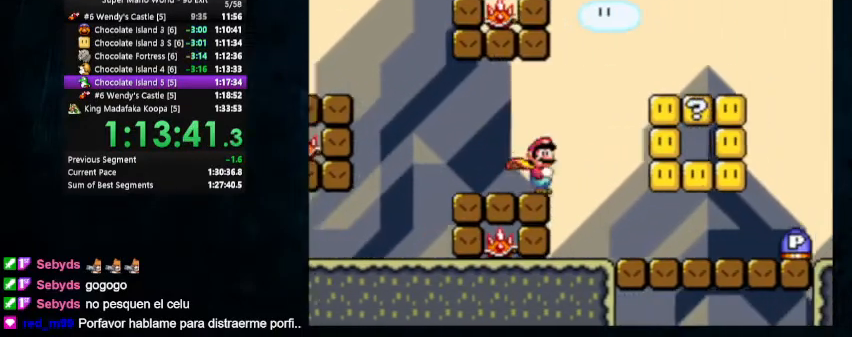
{"buttons": ["B", "Y", "DPAD_UP", "DPAD_LEFT"], "events": [[233, "DPAD_UP", "down"], [400, "DPAD_UP", "up"], [433, "B", "down"], [467, "DPAD_LEFT", "down"], [467, "DPAD_UP", "down"], [500, "DPAD_RIGHT", "up"]]}
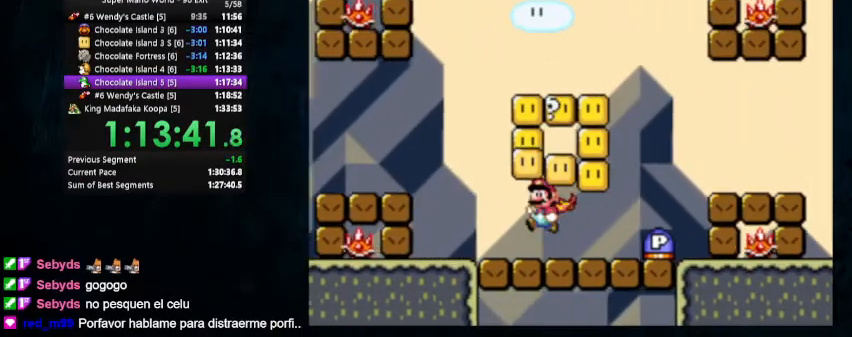
{"buttons": ["B", "Y", "DPAD_UP", "DPAD_RIGHT"], "events": [[67, "B", "up"], [167, "DPAD_UP", "up"], [200, "DPAD_LEFT", "up"], [233, "B", "down"], [333, "DPAD_RIGHT", "down"], [333, "DPAD_UP", "down"]]}
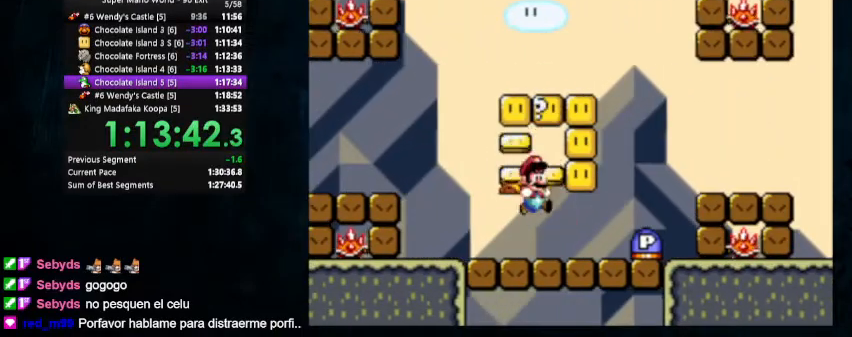
{"buttons": ["B", "Y", "DPAD_UP", "DPAD_RIGHT"], "events": [[100, "DPAD_LEFT", "down"], [100, "DPAD_RIGHT", "up"], [333, "DPAD_LEFT", "up"], [333, "DPAD_RIGHT", "down"]]}
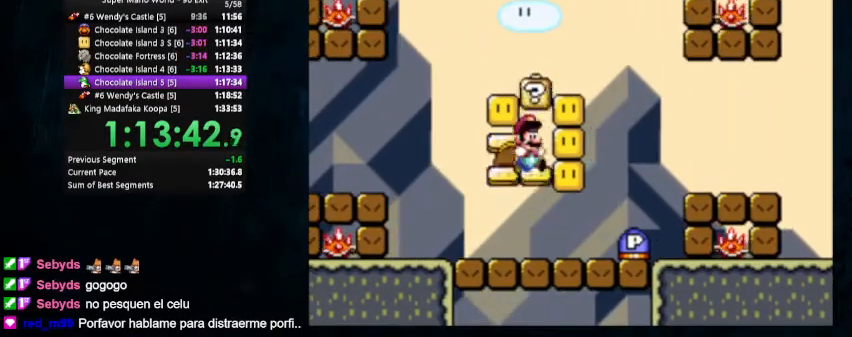
{"buttons": ["B", "Y", "DPAD_UP", "DPAD_LEFT"], "events": [[33, "B", "up"], [33, "DPAD_RIGHT", "up"], [67, "DPAD_LEFT", "down"], [433, "B", "down"]]}
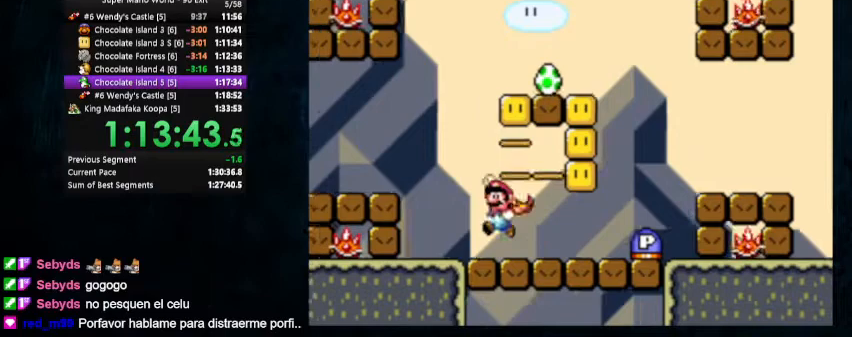
{"buttons": ["Y", "DPAD_LEFT"], "events": [[67, "B", "up"], [300, "DPAD_UP", "up"]]}
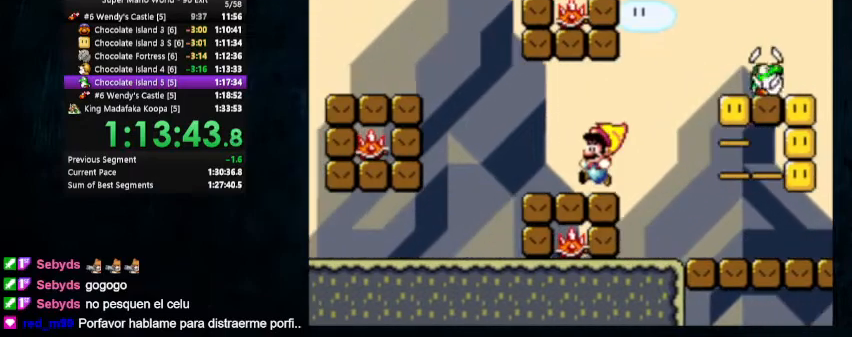
{"buttons": ["Y", "DPAD_RIGHT"], "events": [[167, "DPAD_LEFT", "up"], [233, "DPAD_RIGHT", "down"]]}
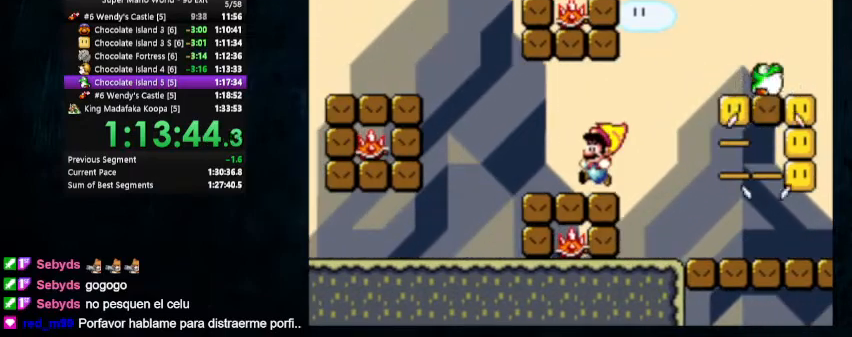
{"buttons": ["Y", "DPAD_RIGHT"], "events": []}
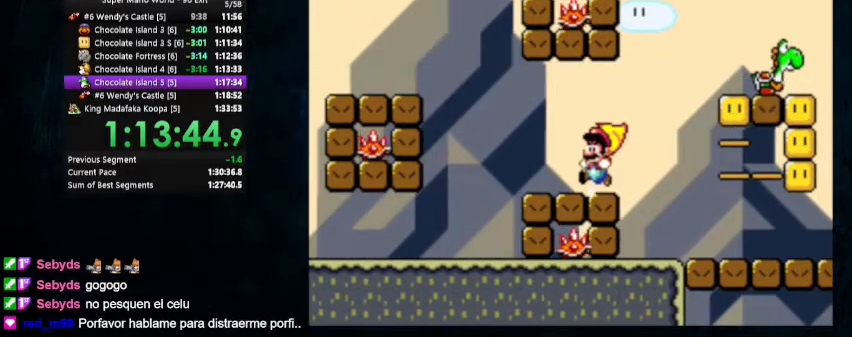
{"buttons": ["B", "Y", "DPAD_UP", "DPAD_RIGHT"], "events": [[367, "B", "down"], [367, "DPAD_UP", "down"]]}
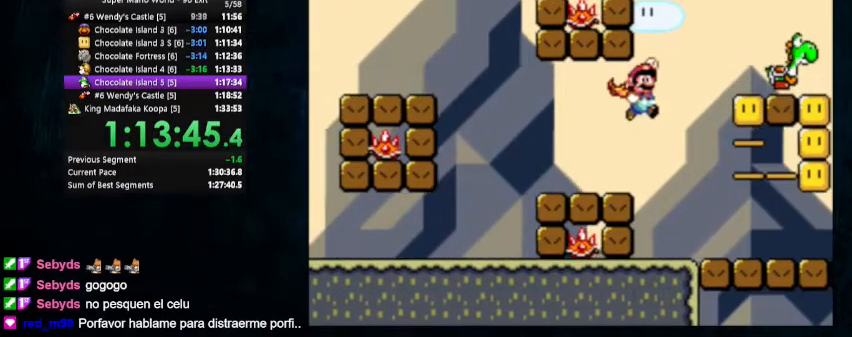
{"buttons": ["Y", "DPAD_LEFT"], "events": [[300, "B", "up"], [300, "DPAD_UP", "up"], [433, "DPAD_RIGHT", "up"], [467, "DPAD_LEFT", "down"]]}
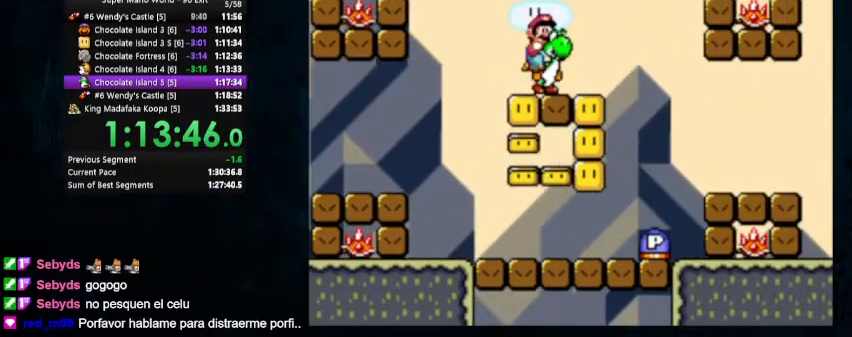
{"buttons": ["Y", "DPAD_UP", "DPAD_RIGHT"], "events": [[433, "DPAD_LEFT", "up"], [433, "DPAD_RIGHT", "down"], [467, "DPAD_UP", "down"]]}
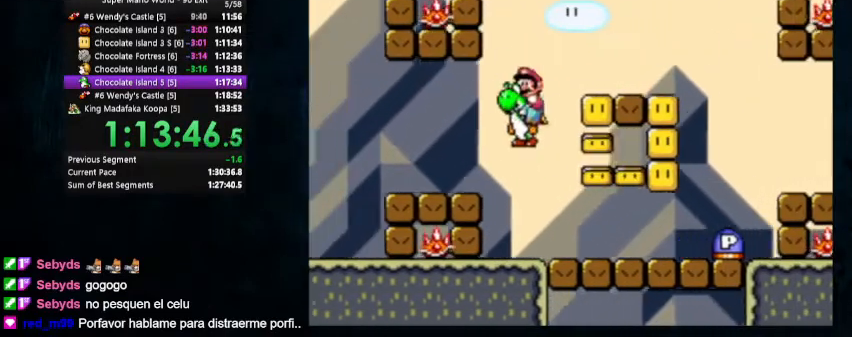
{"buttons": ["Y", "DPAD_RIGHT"], "events": [[233, "DPAD_UP", "up"], [233, "X", "down"], [333, "X", "up"]]}
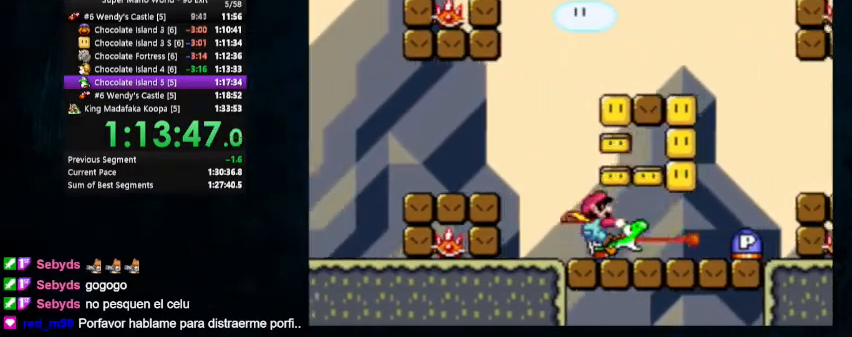
{"buttons": ["Y", "DPAD_RIGHT"], "events": [[400, "B", "down"], [467, "B", "up"]]}
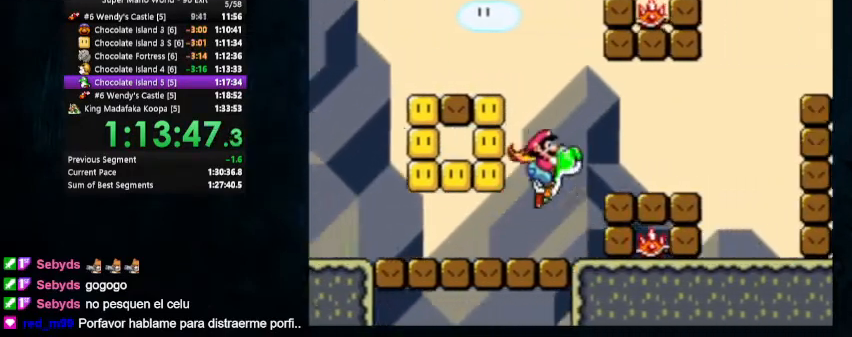
{"buttons": ["Y", "DPAD_RIGHT"], "events": [[100, "Y", "up"], [167, "Y", "down"]]}
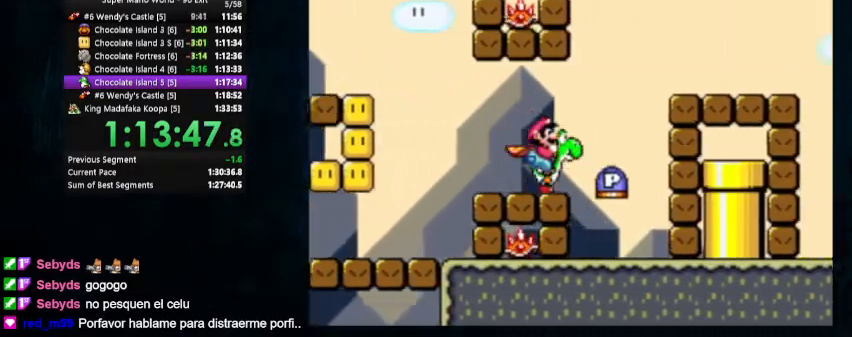
{"buttons": ["Y", "DPAD_RIGHT"], "events": []}
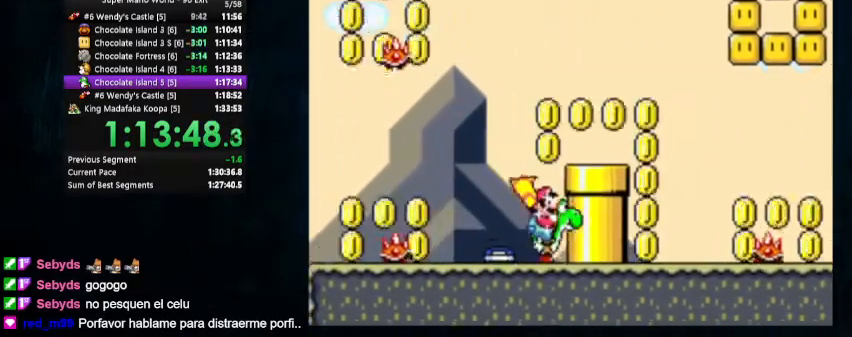
{"buttons": ["Y", "DPAD_DOWN", "DPAD_RIGHT"], "events": [[167, "B", "down"], [367, "B", "up"], [400, "DPAD_DOWN", "down"]]}